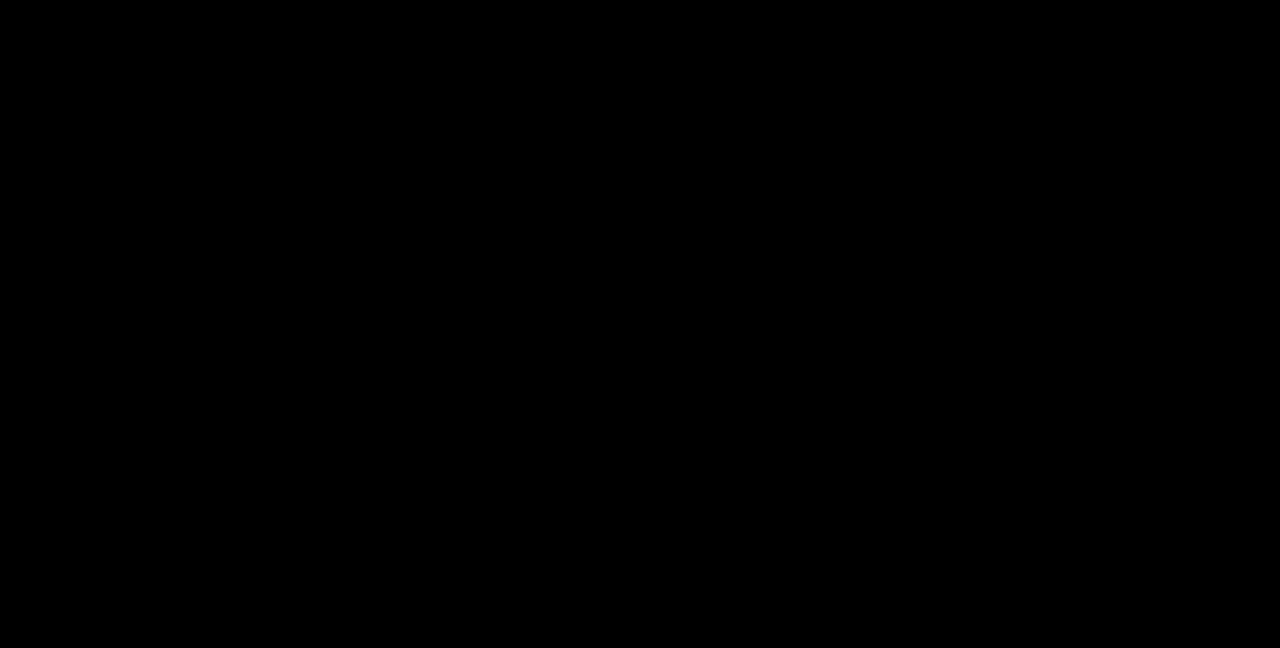
Gameplay with a controller (arcade stick); each line is a JSON object with the inputs held at the frame after it (dt_ms = milliseconds from this image to that frame). "events" lists button and stick changes between this image and that frame as [ms after this image, input, new state], when the widget could be followed in between. Not read: L3 R3 SELECT START other_buttons.
{"dt_ms": 500, "buttons": [], "events": []}
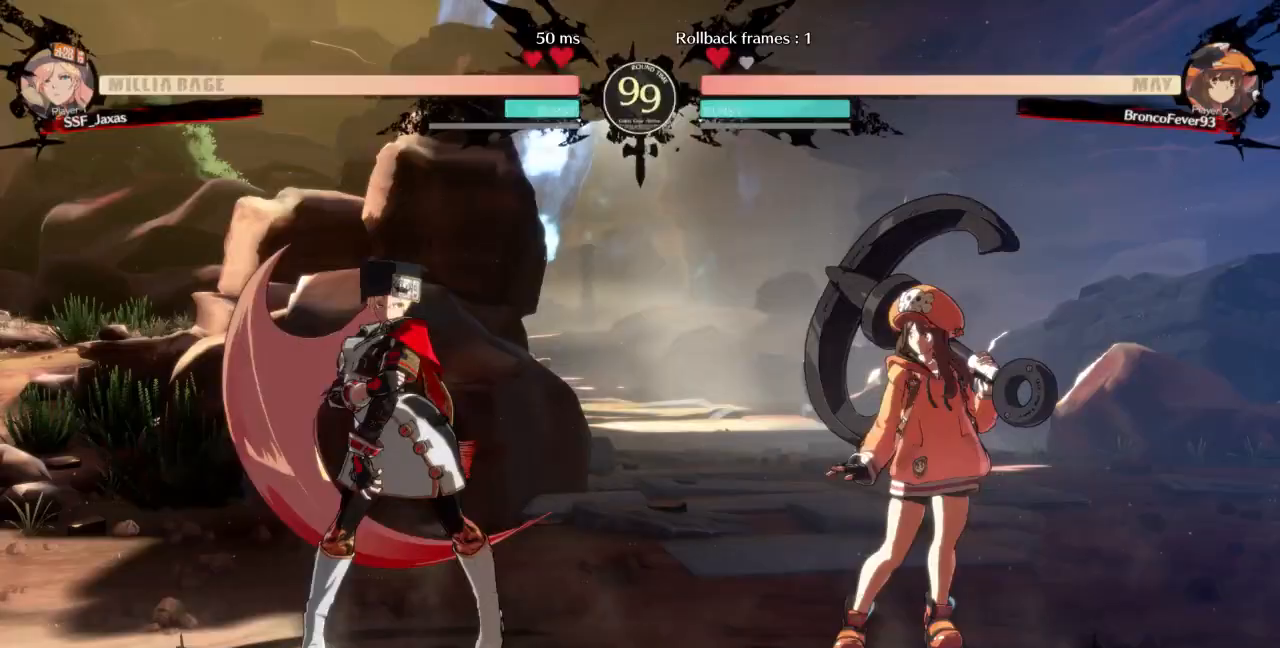
{"dt_ms": 500, "buttons": [], "events": [[33, "CROSS", "down"], [167, "CROSS", "up"], [167, "DPAD_DOWN", "down"], [267, "R1", "down"], [300, "CROSS", "down"], [300, "SQUARE", "down"], [300, "TRIANGLE", "down"], [333, "DPAD_DOWN", "up"], [333, "DPAD_RIGHT", "down"], [333, "DPAD_UP", "down"], [367, "R1", "up"], [367, "TRIANGLE", "up"], [400, "SQUARE", "up"], [433, "CROSS", "up"], [500, "DPAD_RIGHT", "up"], [500, "DPAD_UP", "up"]]}
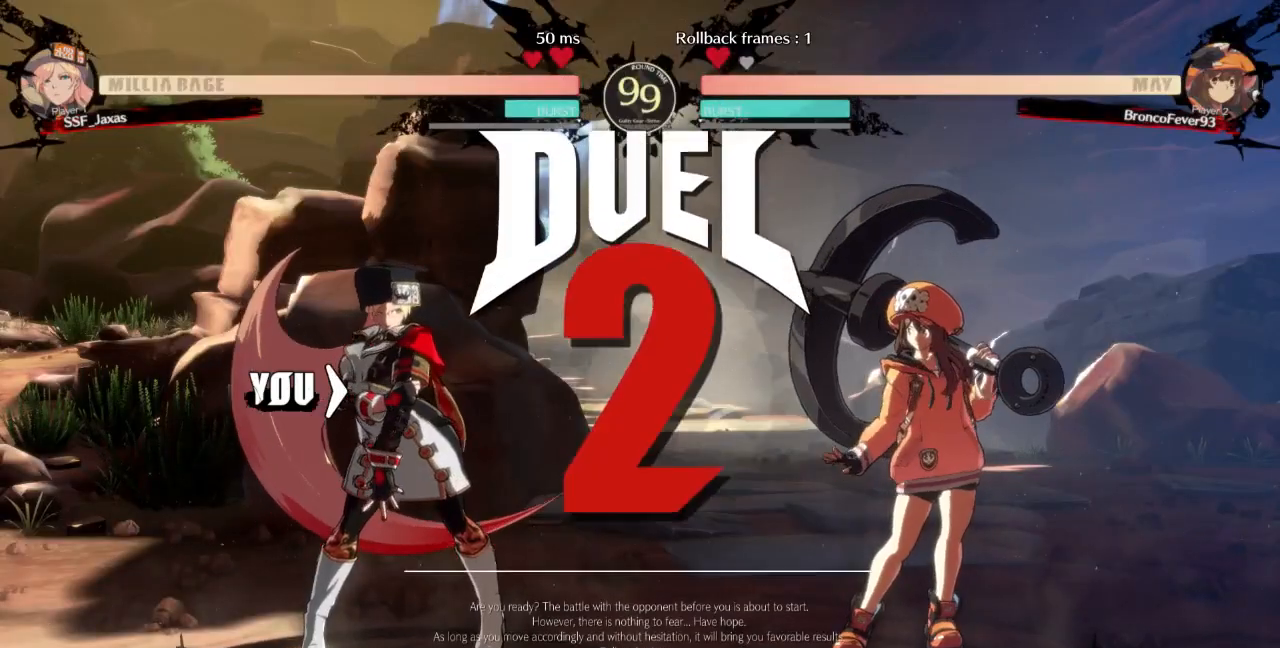
{"dt_ms": 500, "buttons": ["CROSS", "SQUARE", "TRIANGLE", "R1"]}
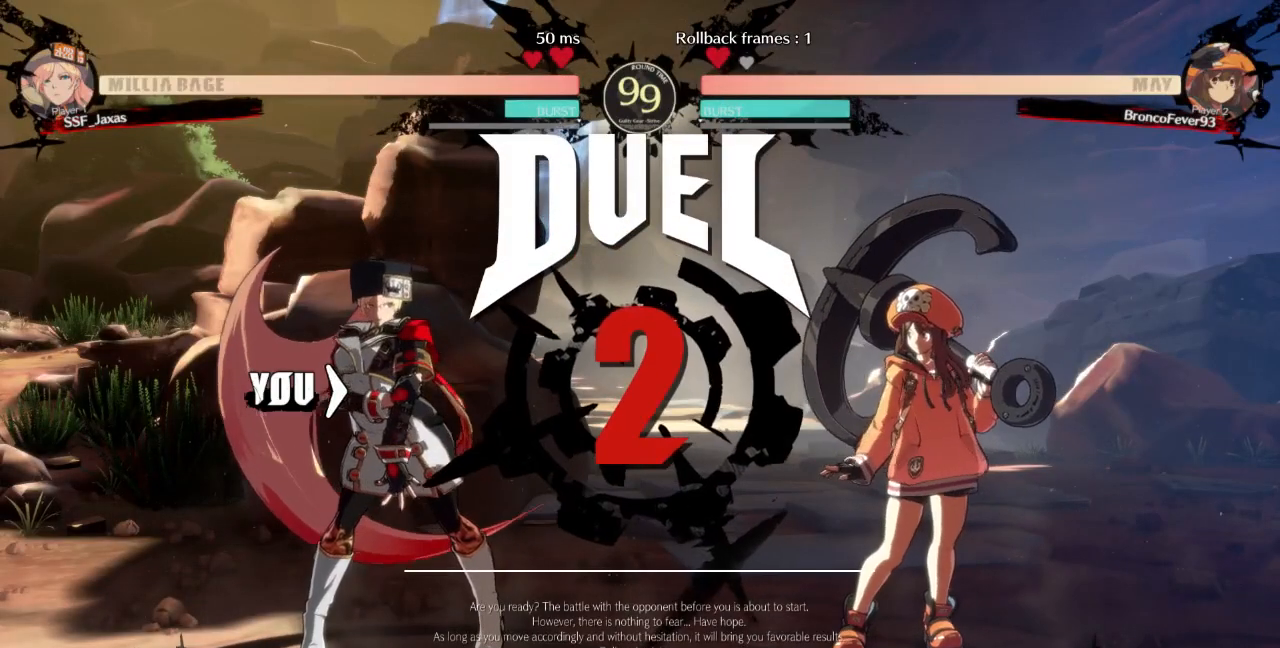
{"dt_ms": 1000, "buttons": ["DPAD_DOWN", "DPAD_RIGHT"]}
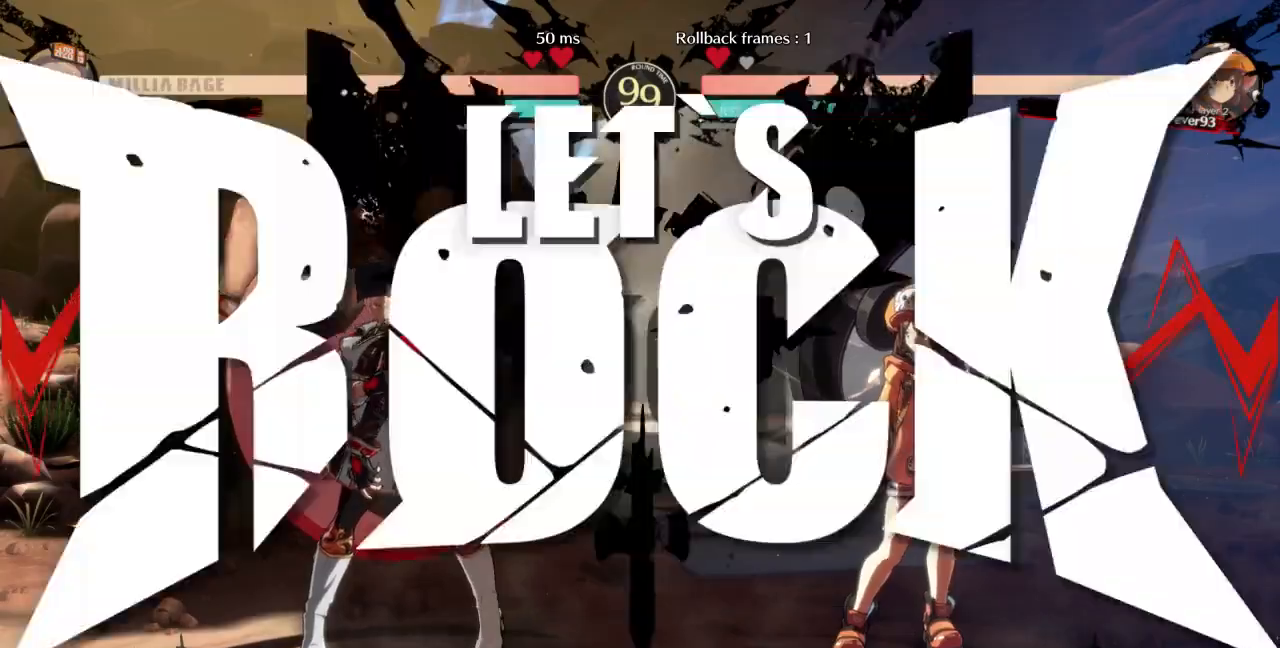
{"dt_ms": 500, "buttons": [], "events": [[33, "DPAD_DOWN", "up"], [200, "DPAD_RIGHT", "up"]]}
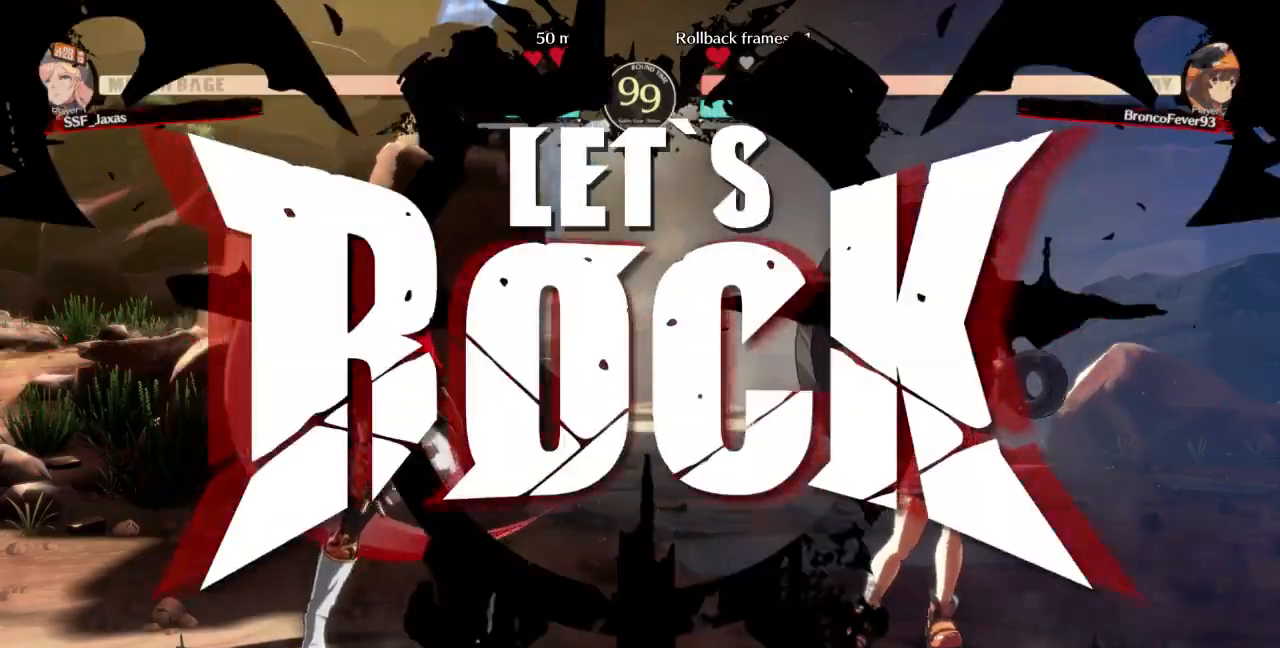
{"dt_ms": 500, "buttons": ["DPAD_DOWN", "DPAD_LEFT"], "events": [[200, "DPAD_LEFT", "down"], [233, "DPAD_DOWN", "down"]]}
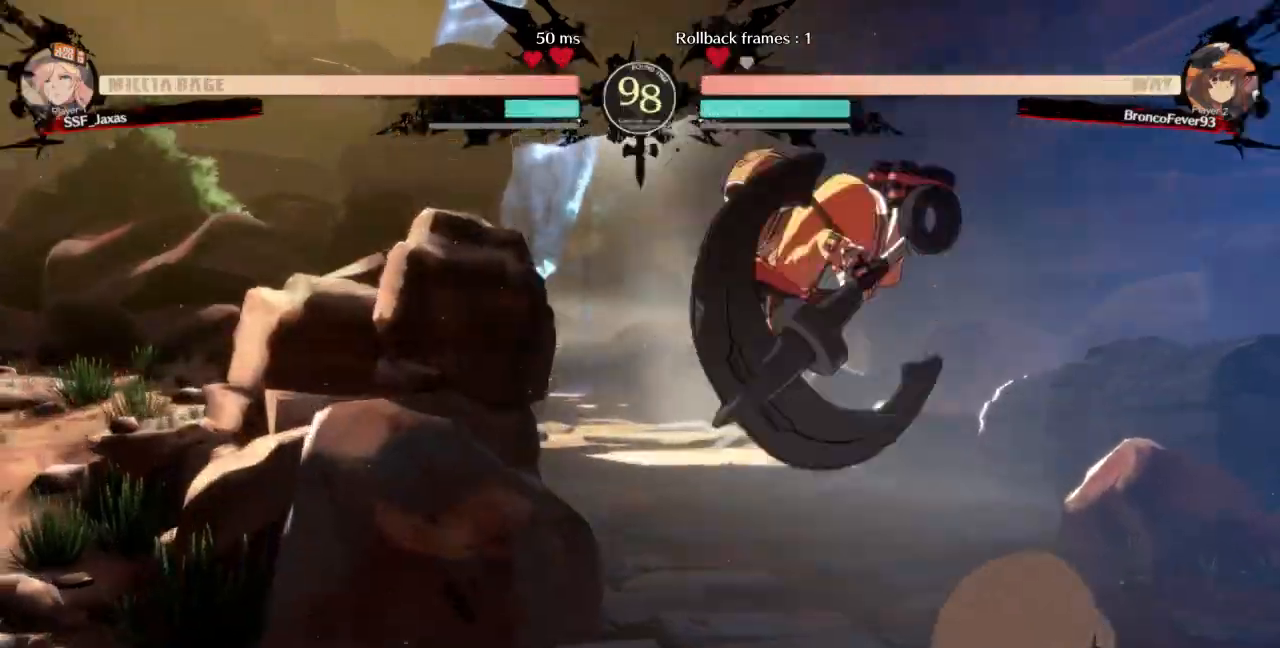
{"dt_ms": 500, "buttons": ["DPAD_UP"], "events": [[67, "DPAD_DOWN", "up"], [467, "DPAD_UP", "down"], [500, "DPAD_LEFT", "up"]]}
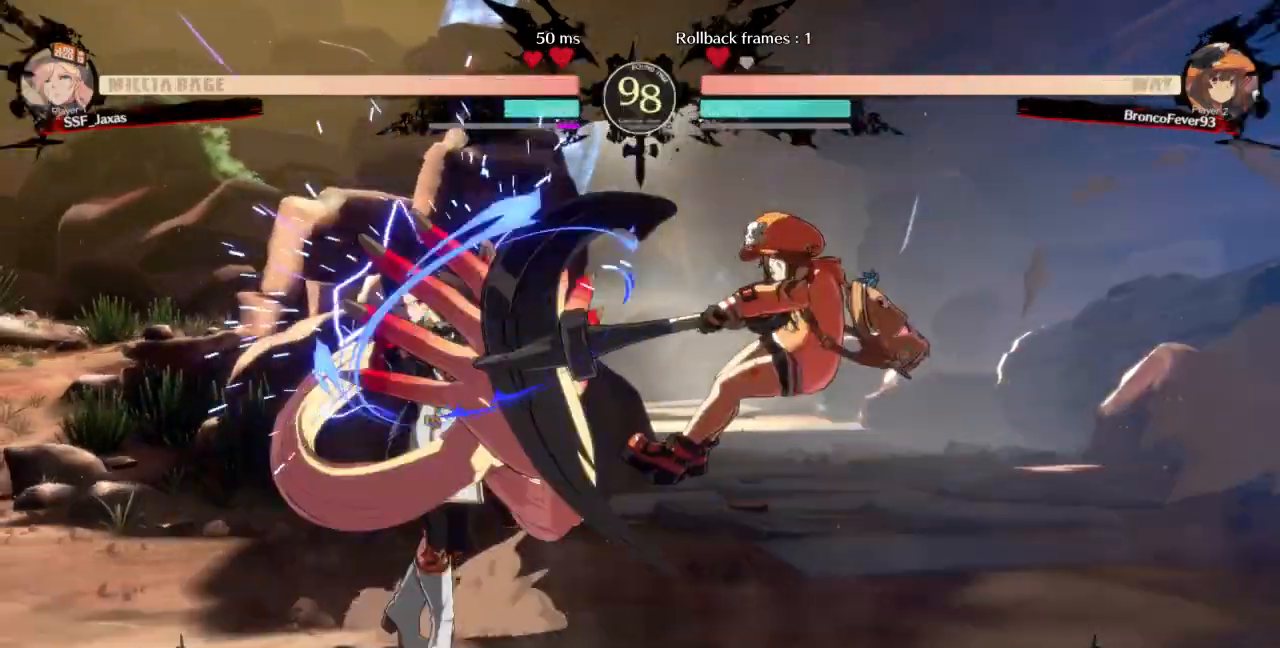
{"dt_ms": 1000, "buttons": ["DPAD_LEFT"]}
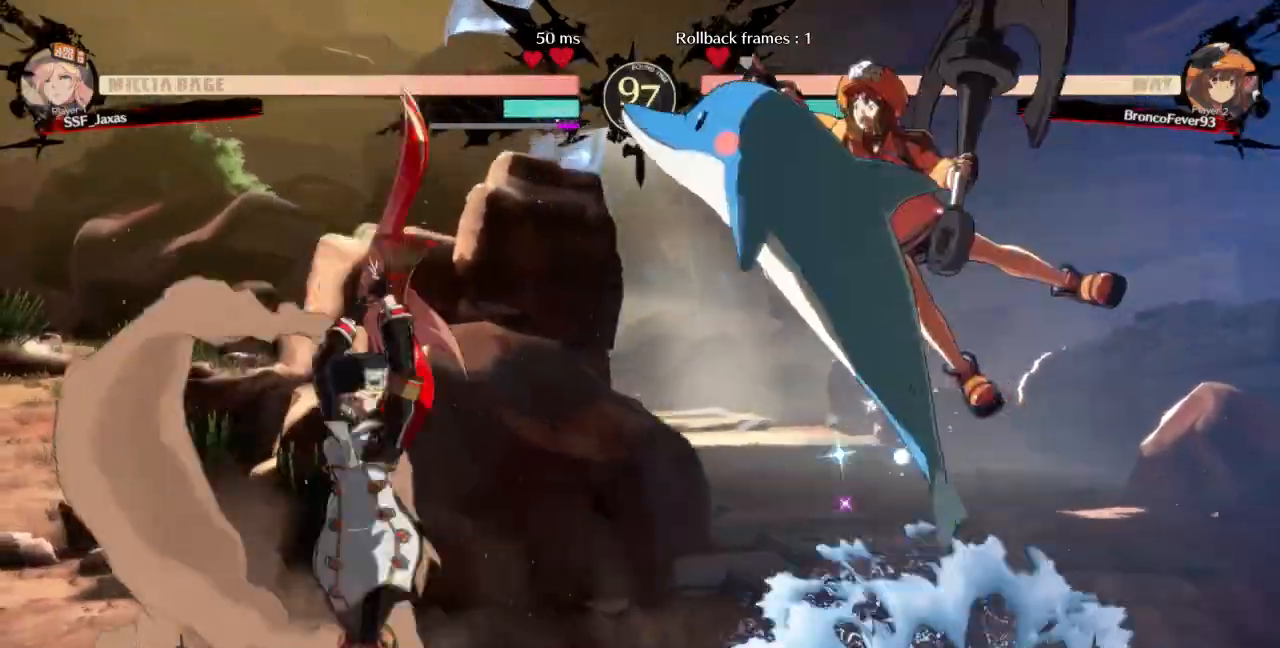
{"dt_ms": 500, "buttons": [], "events": [[367, "DPAD_LEFT", "up"]]}
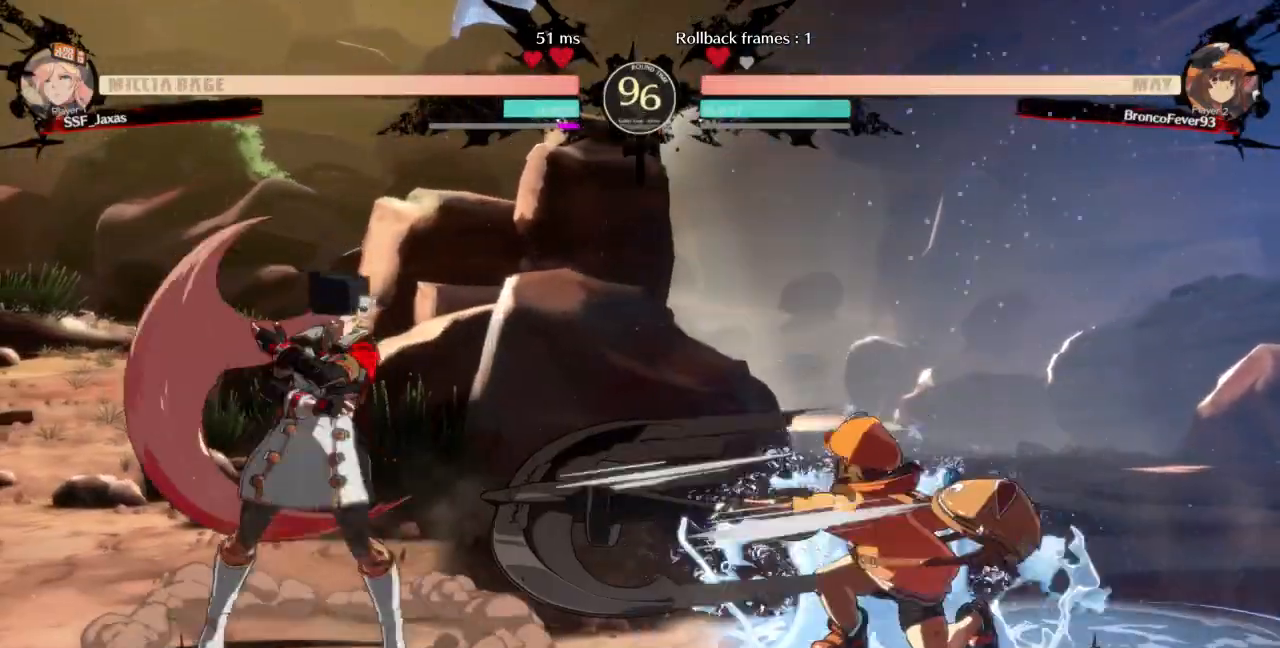
{"dt_ms": 1000, "buttons": []}
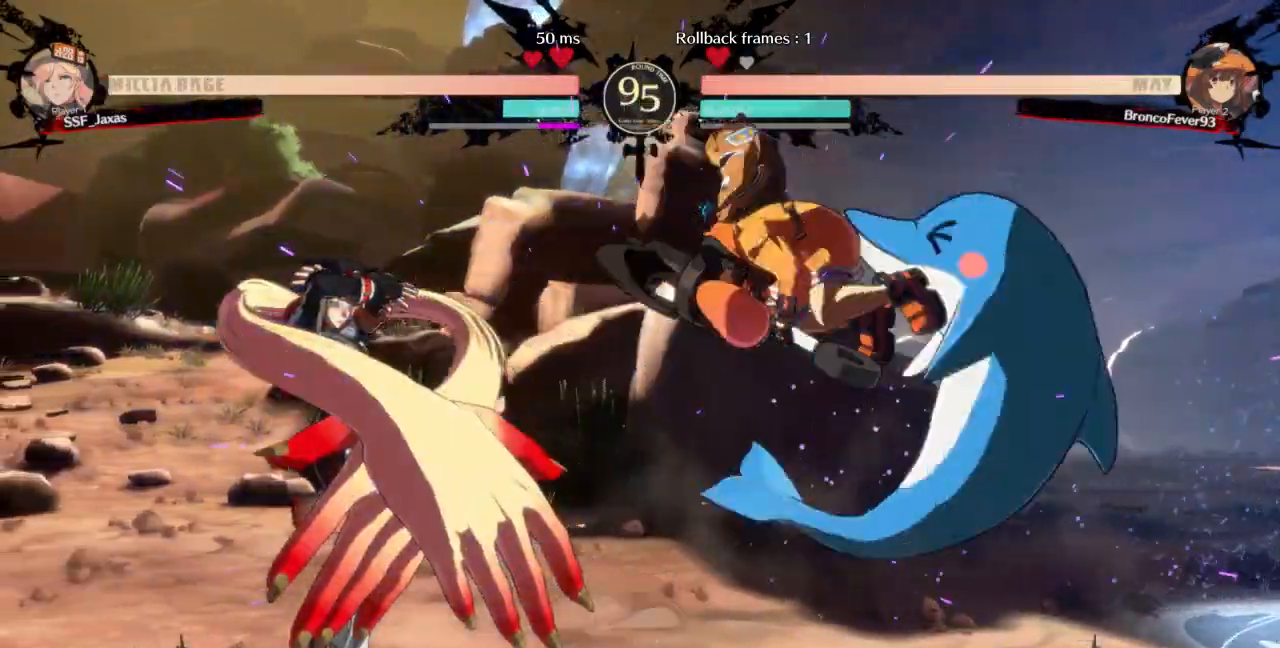
{"dt_ms": 1000, "buttons": []}
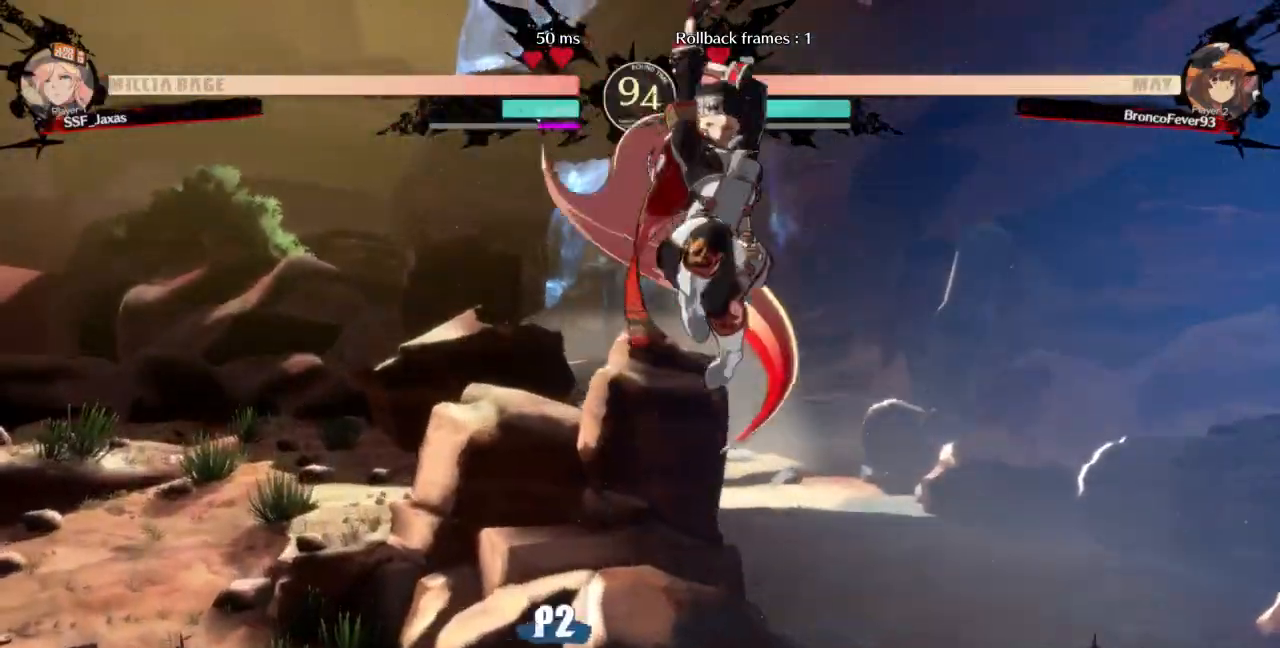
{"dt_ms": 500, "buttons": ["DPAD_LEFT"], "events": [[267, "L1", "down"], [433, "L1", "up"], [467, "DPAD_LEFT", "down"]]}
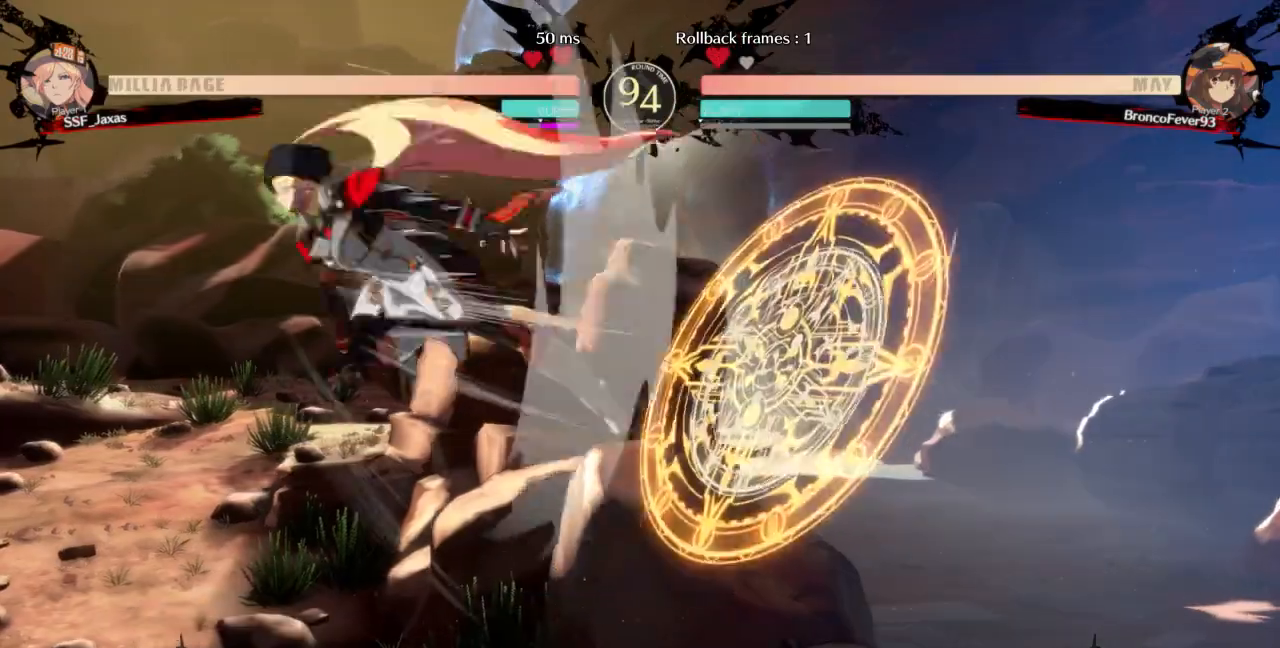
{"dt_ms": 1000, "buttons": ["DPAD_RIGHT"], "events": [[200, "CROSS", "down"], [333, "CROSS", "up"], [733, "DPAD_LEFT", "up"], [733, "DPAD_RIGHT", "down"]]}